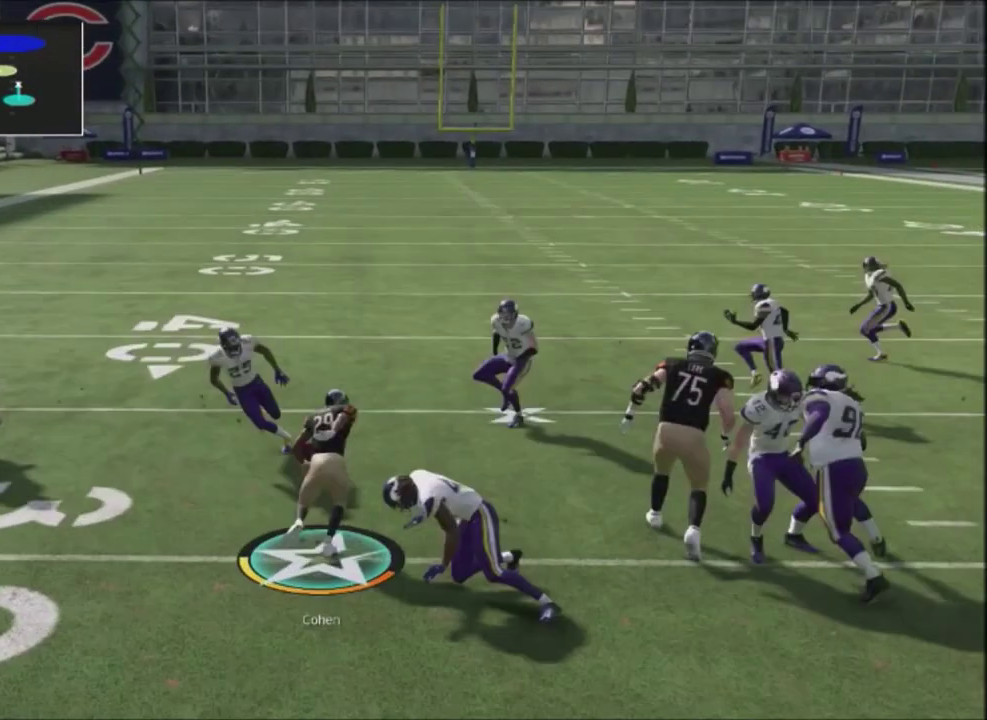
Gameplay with a controller (PlayStation layout); each line is a JSON object with the inputs held at the frame after it (dt_ms = milliseconds from this image to that frame). "events" lists button and stick changes between this image and that frame as [ms after this image, input, new state], when the widget could be followed in between. Not read: R1.
{"dt_ms": 400, "buttons": [], "left_stick": "center", "right_stick": "center", "events": [[167, "left_stick", "center"]]}
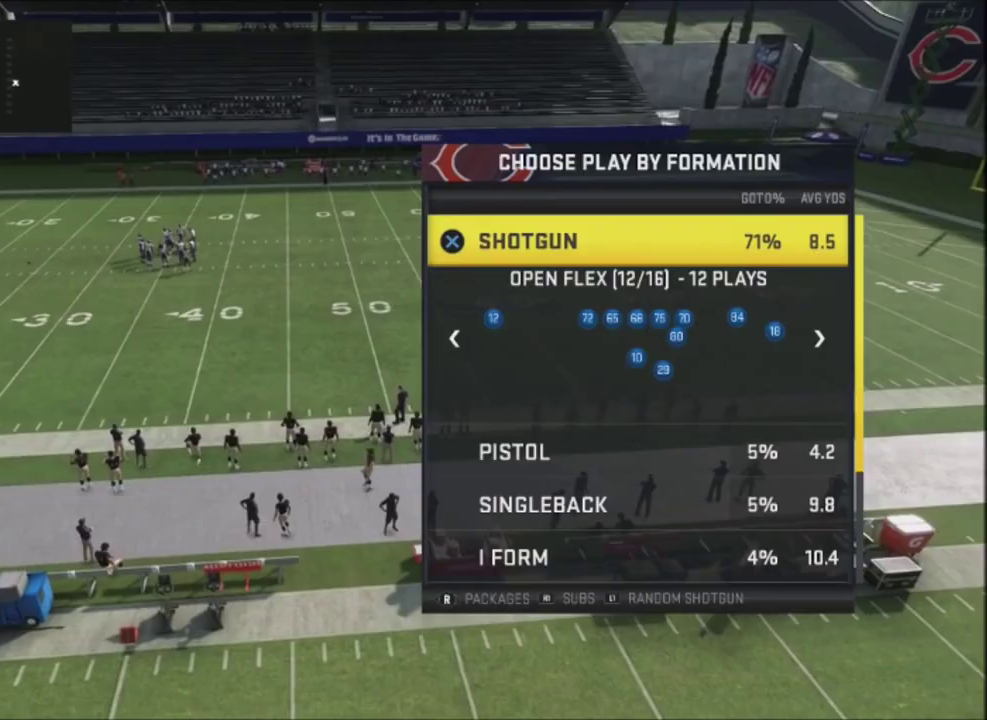
{"dt_ms": 501, "buttons": ["DPAD_UP"], "left_stick": "center", "right_stick": "center", "events": [[501, "DPAD_UP", "down"]]}
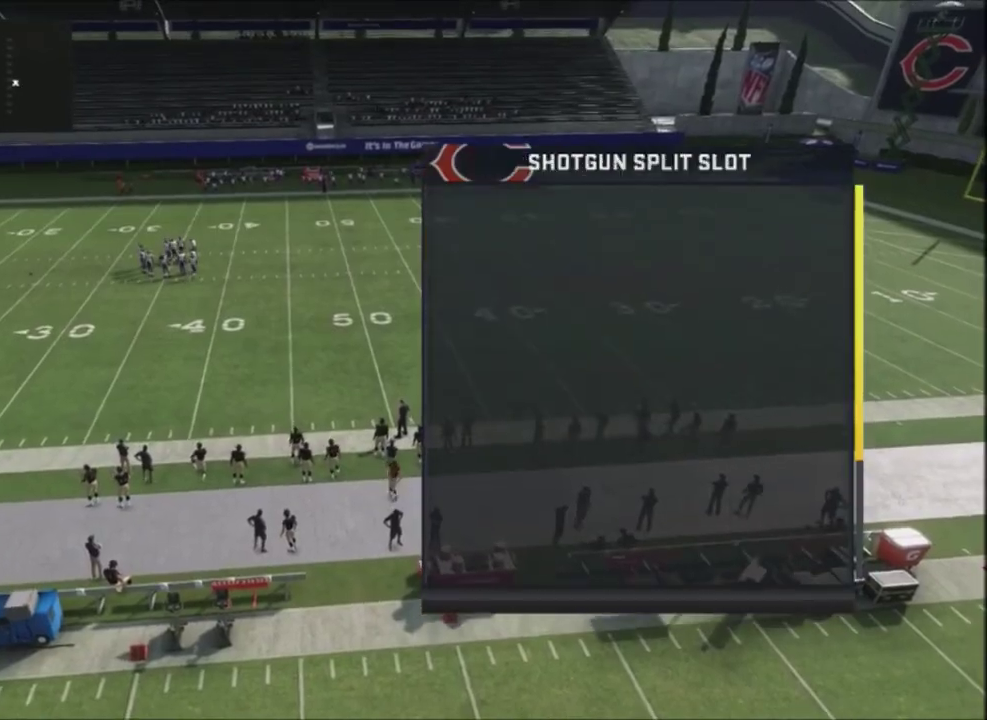
{"dt_ms": 400, "buttons": [], "left_stick": "center", "right_stick": "center", "events": [[33, "DPAD_UP", "up"]]}
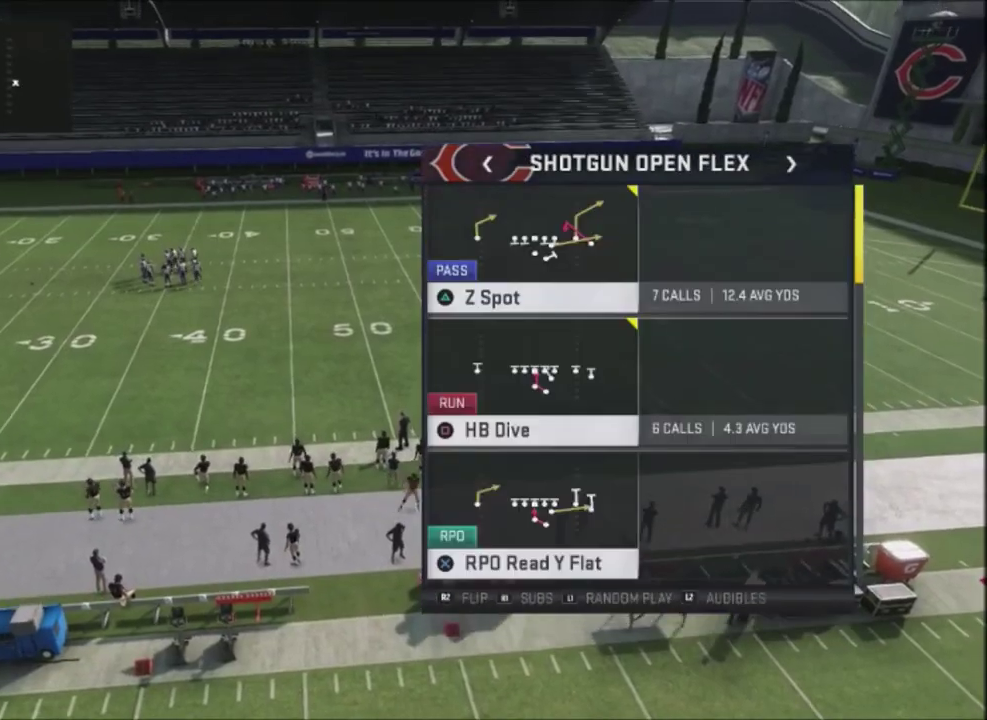
{"dt_ms": 501, "buttons": [], "left_stick": "center", "right_stick": "center", "events": []}
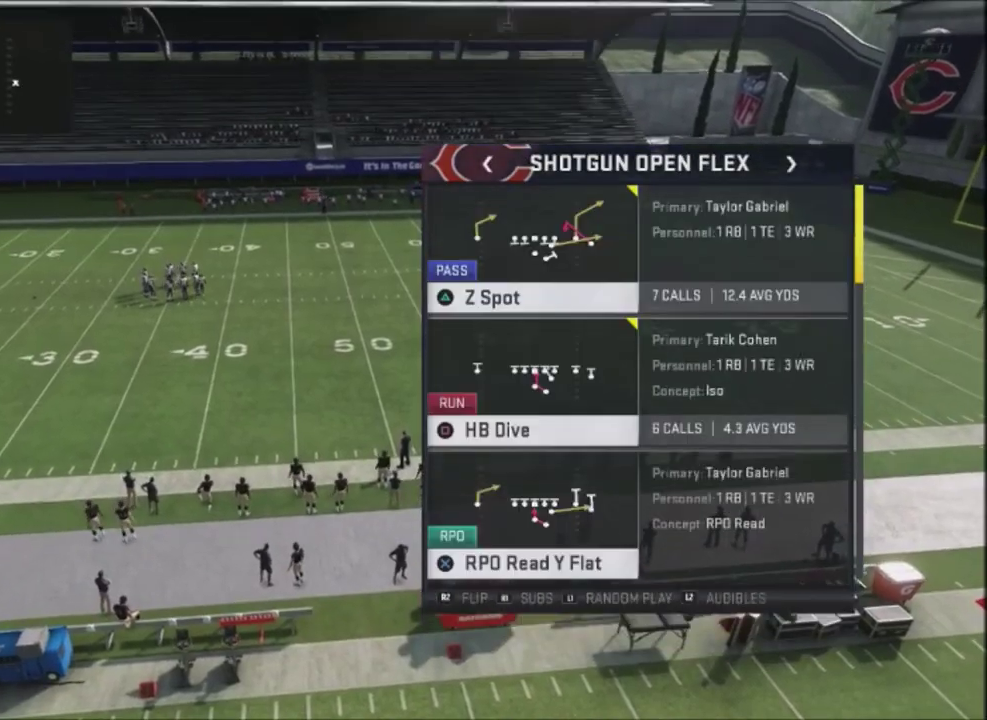
{"dt_ms": 400, "buttons": [], "left_stick": "center", "right_stick": "center", "events": [[33, "DPAD_UP", "down"], [133, "DPAD_UP", "up"]]}
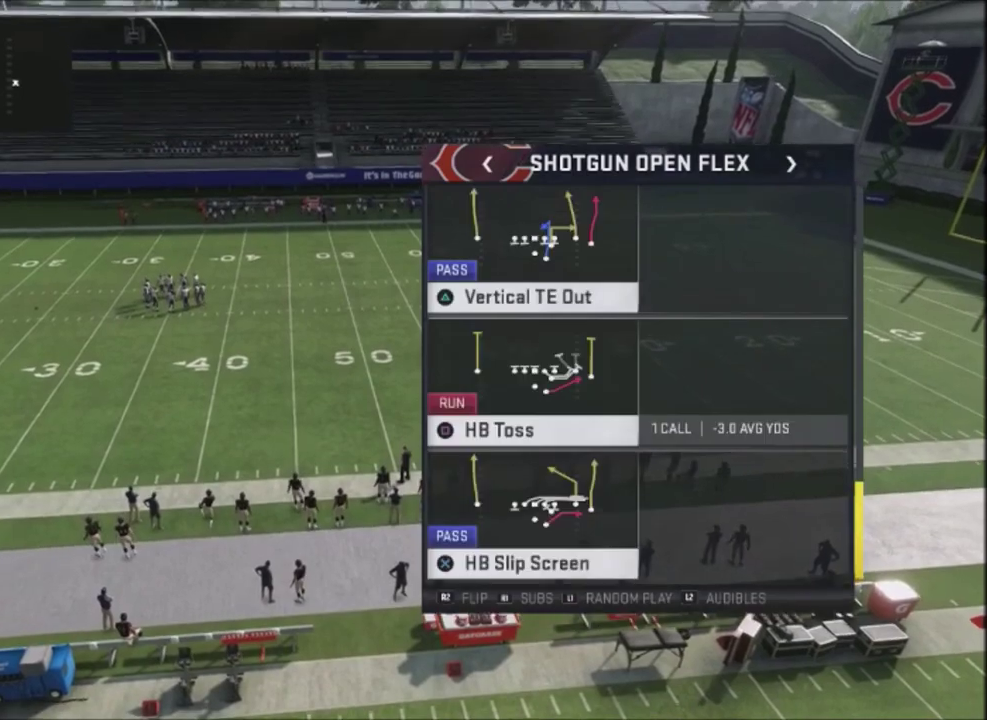
{"dt_ms": 501, "buttons": ["DPAD_UP"], "left_stick": "center", "right_stick": "center", "events": [[367, "DPAD_UP", "down"]]}
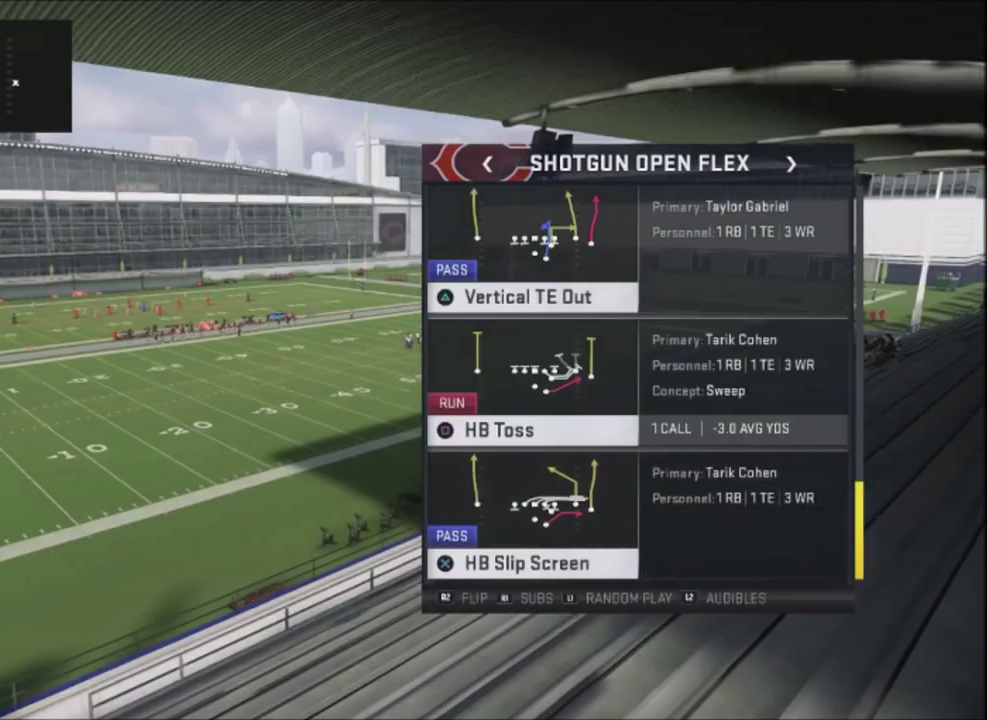
{"dt_ms": 300, "buttons": ["DPAD_DOWN"], "left_stick": "center", "right_stick": "center", "events": [[67, "DPAD_UP", "up"], [267, "DPAD_DOWN", "down"]]}
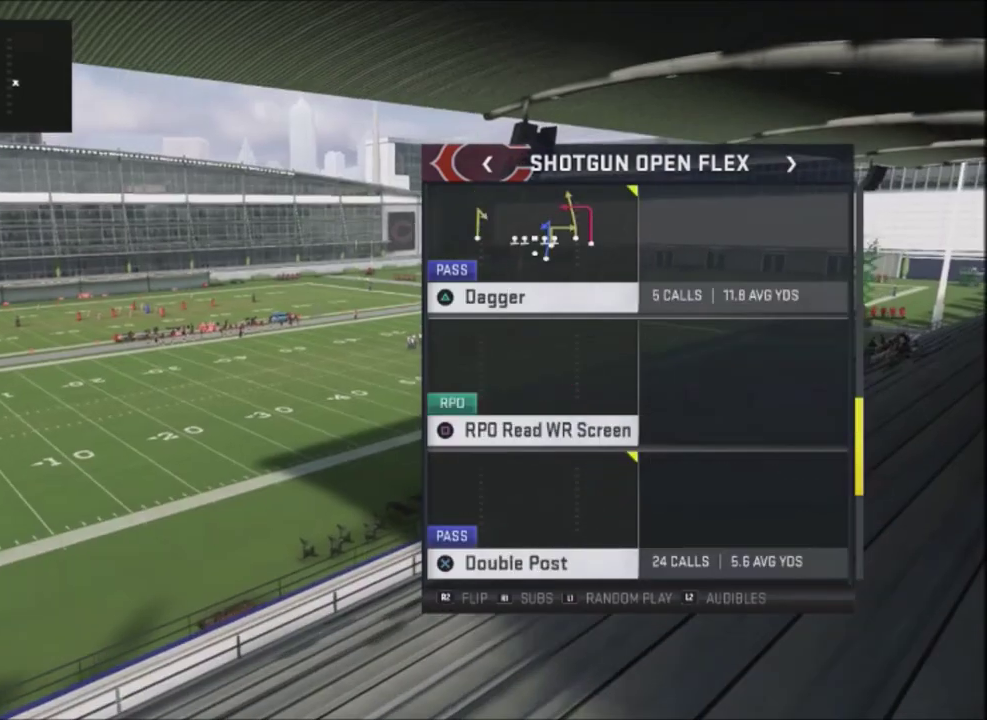
{"dt_ms": 300, "buttons": ["DPAD_UP"], "left_stick": "center", "right_stick": "center", "events": [[67, "DPAD_DOWN", "up"], [300, "DPAD_UP", "down"]]}
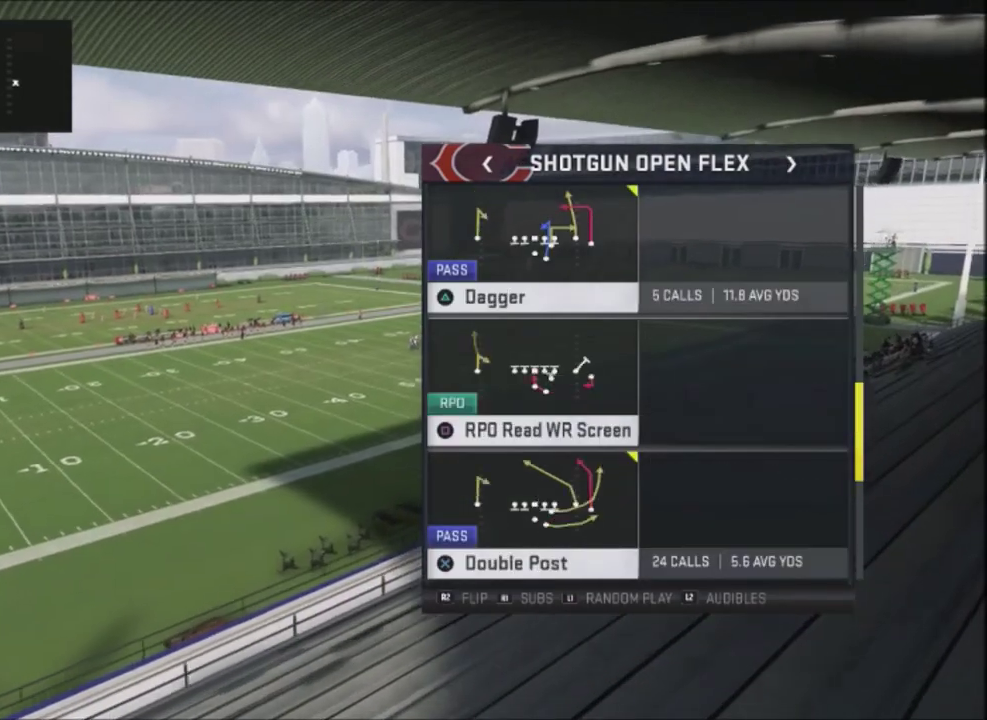
{"dt_ms": 401, "buttons": [], "left_stick": "center", "right_stick": "center", "events": [[134, "DPAD_UP", "up"]]}
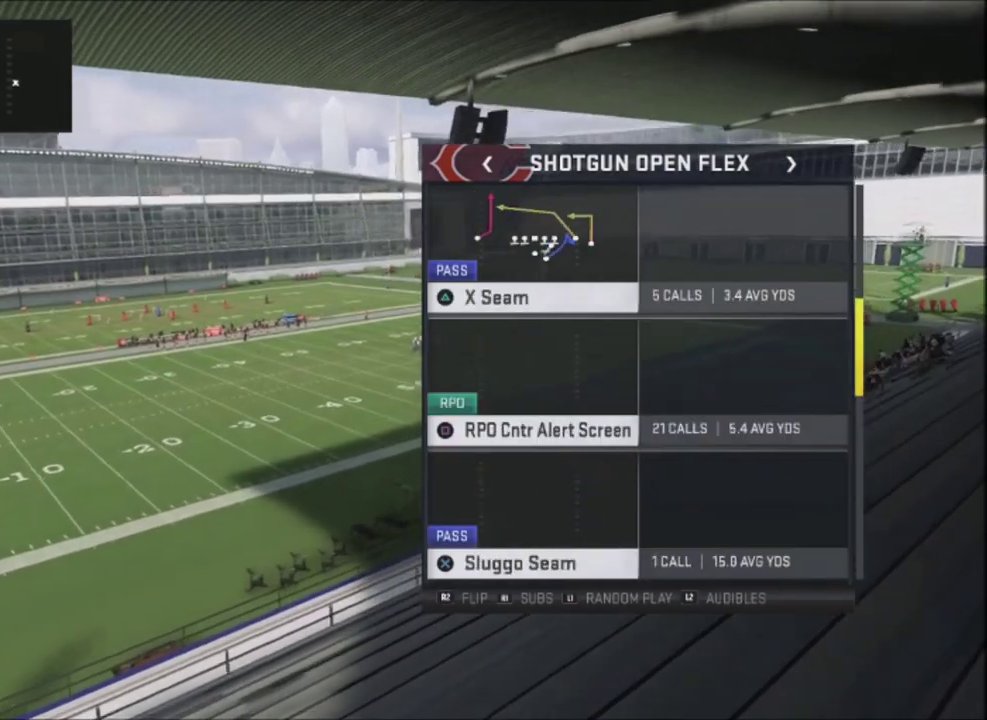
{"dt_ms": 500, "buttons": [], "left_stick": "center", "right_stick": "center", "events": [[100, "SQUARE", "down"], [333, "SQUARE", "up"]]}
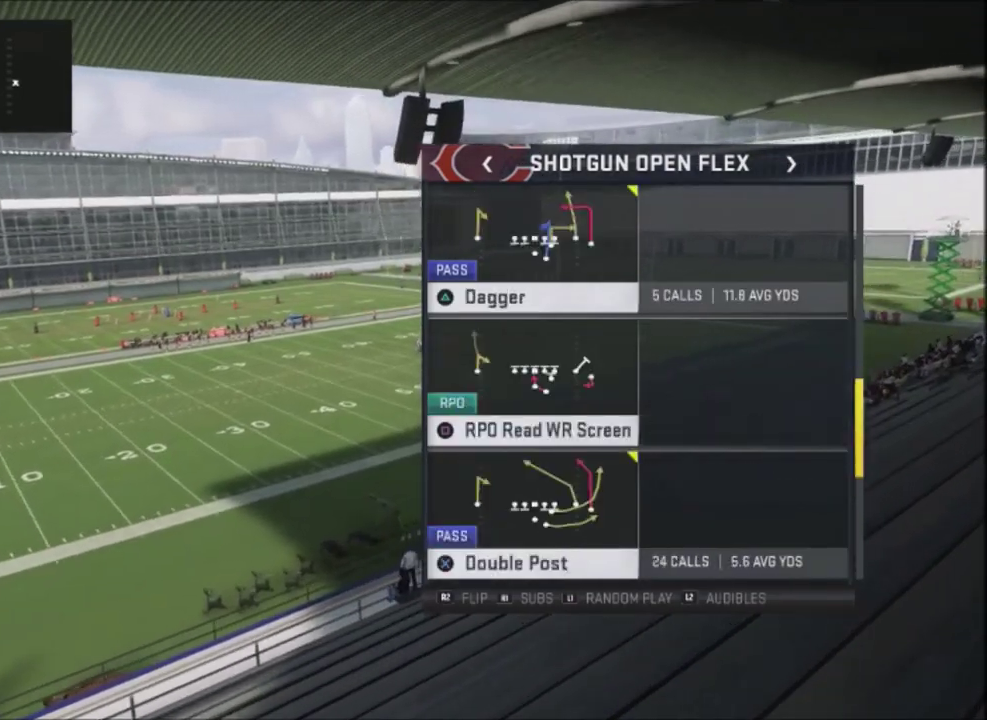
{"dt_ms": 501, "buttons": [], "left_stick": "center", "right_stick": "center", "events": []}
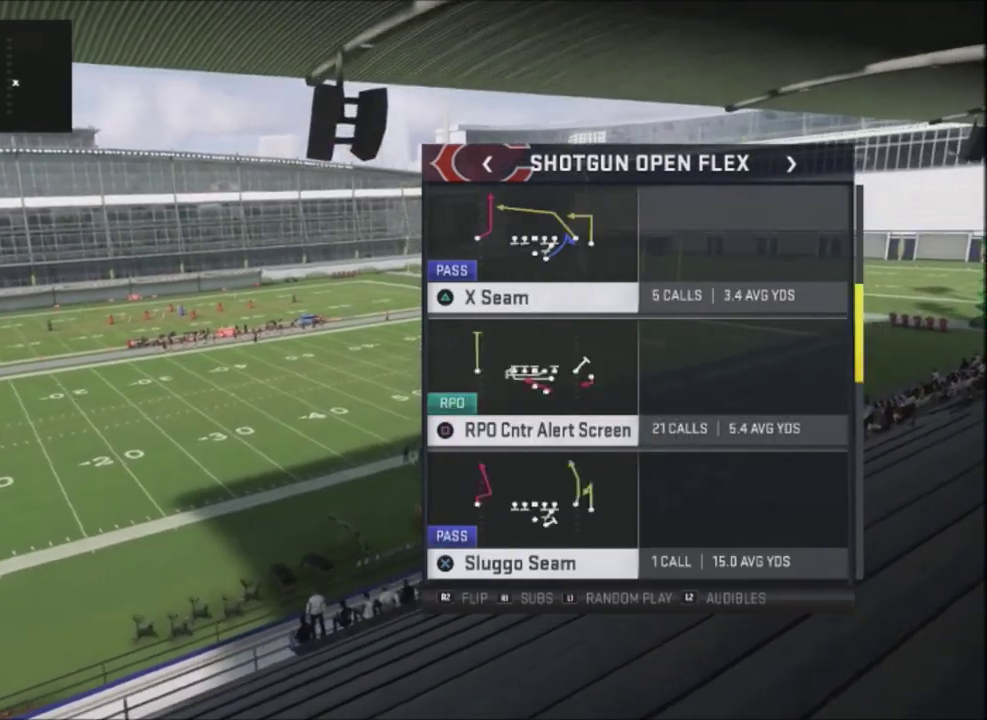
{"dt_ms": 400, "buttons": [], "left_stick": "center", "right_stick": "center", "events": []}
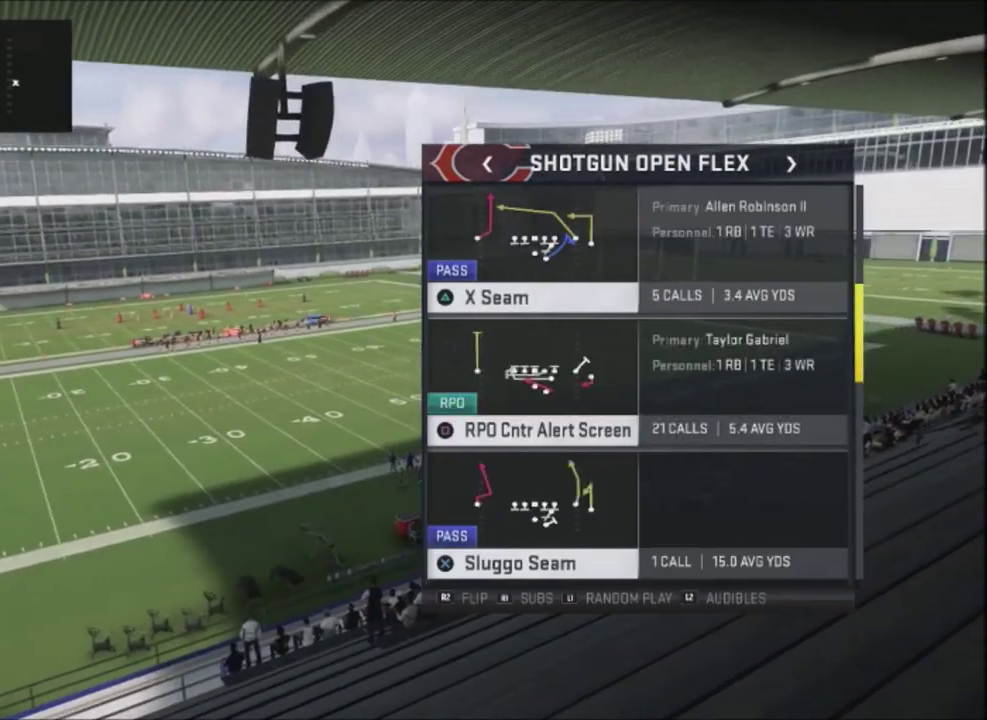
{"dt_ms": 401, "buttons": [], "left_stick": "center", "right_stick": "center", "events": [[67, "CROSS", "down"], [134, "CROSS", "up"]]}
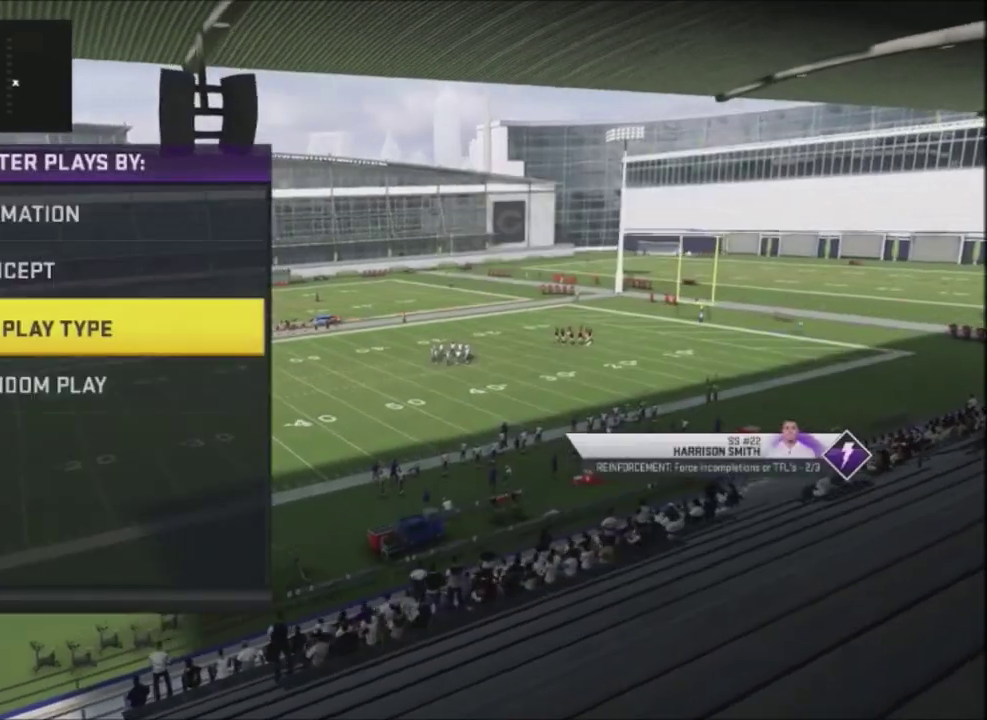
{"dt_ms": 400, "buttons": ["DPAD_RIGHT"], "left_stick": "center", "right_stick": "center", "events": [[400, "DPAD_RIGHT", "down"]]}
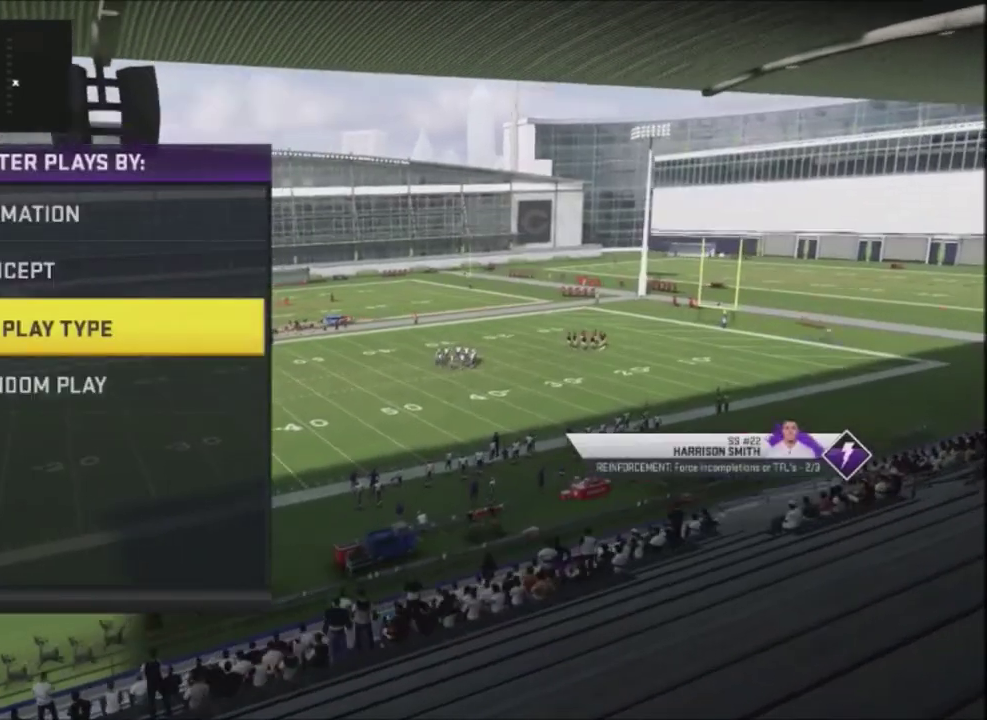
{"dt_ms": 500, "buttons": [], "left_stick": "center", "right_stick": "center", "events": [[100, "DPAD_RIGHT", "up"]]}
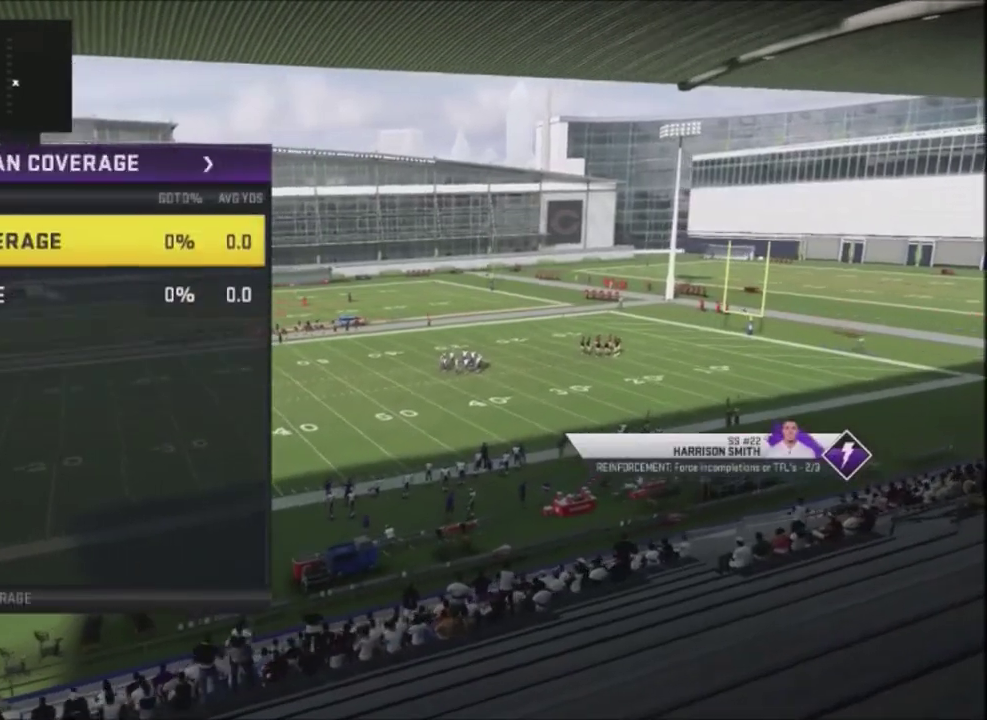
{"dt_ms": 501, "buttons": [], "left_stick": "center", "right_stick": "center", "events": []}
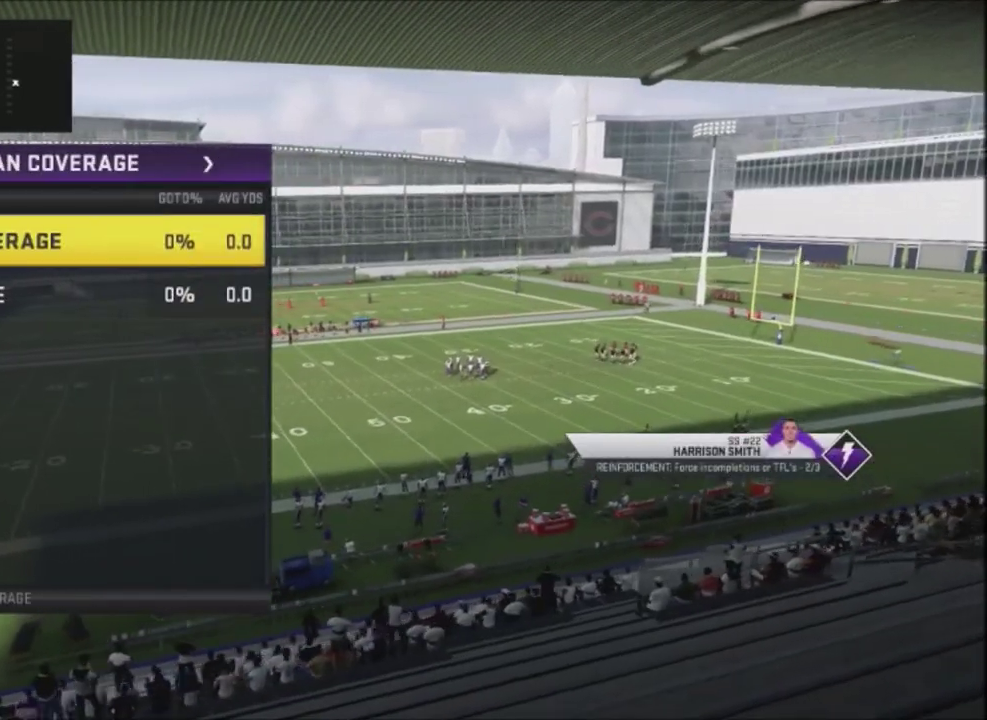
{"dt_ms": 601, "buttons": [], "left_stick": "center", "right_stick": "center", "events": [[100, "DPAD_RIGHT", "down"], [267, "DPAD_RIGHT", "up"]]}
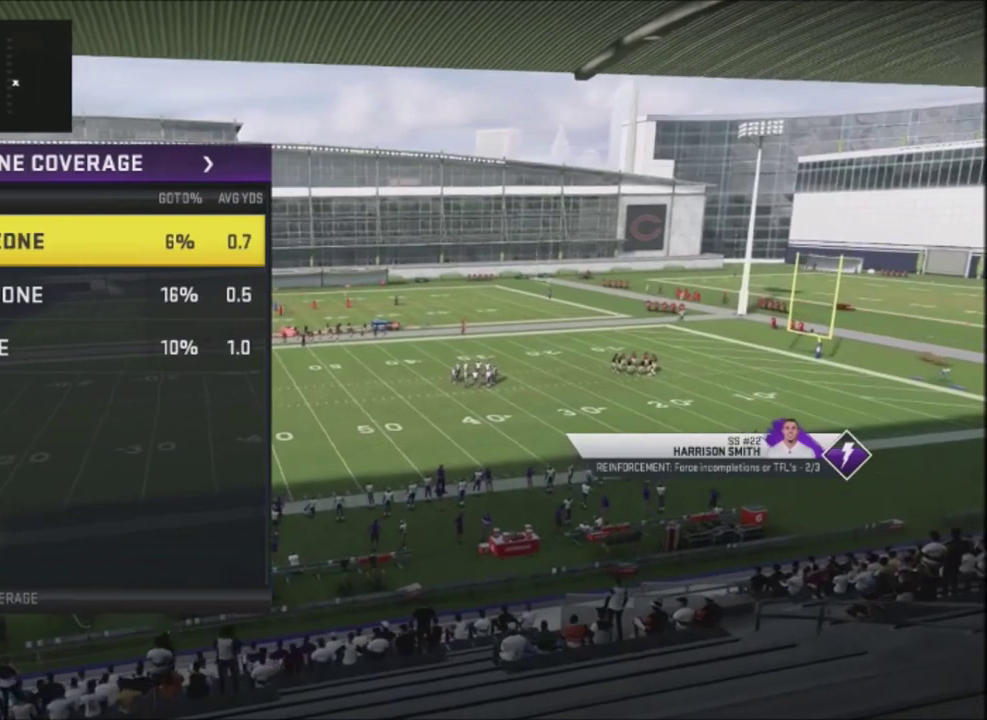
{"dt_ms": 400, "buttons": [], "left_stick": "center", "right_stick": "center", "events": []}
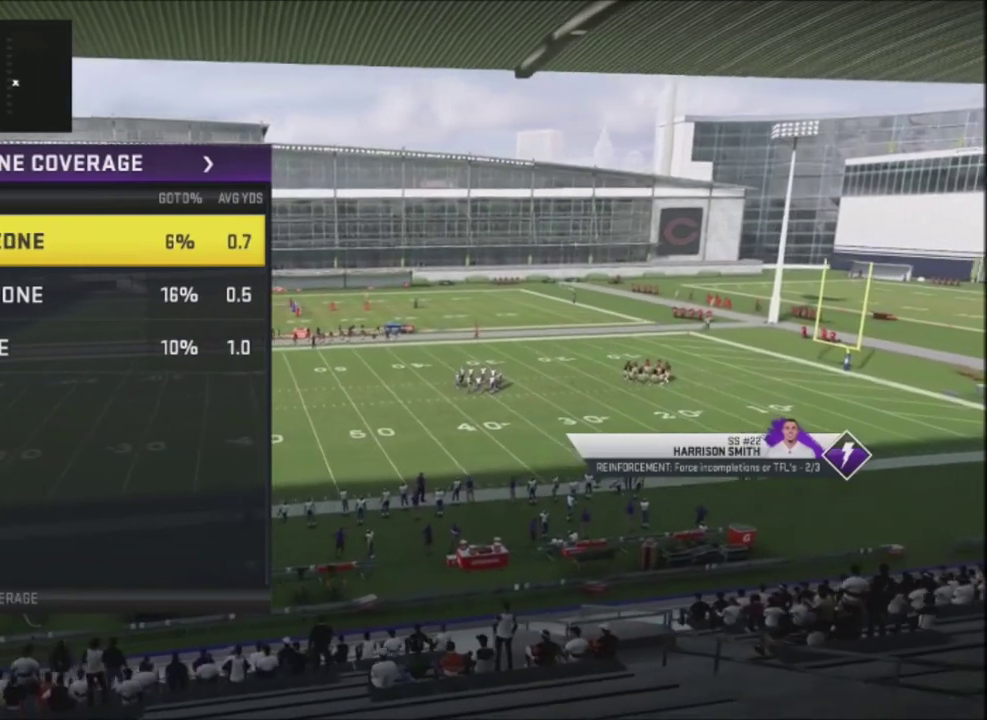
{"dt_ms": 500, "buttons": ["CROSS"], "left_stick": "center", "right_stick": "center", "events": [[467, "CROSS", "down"]]}
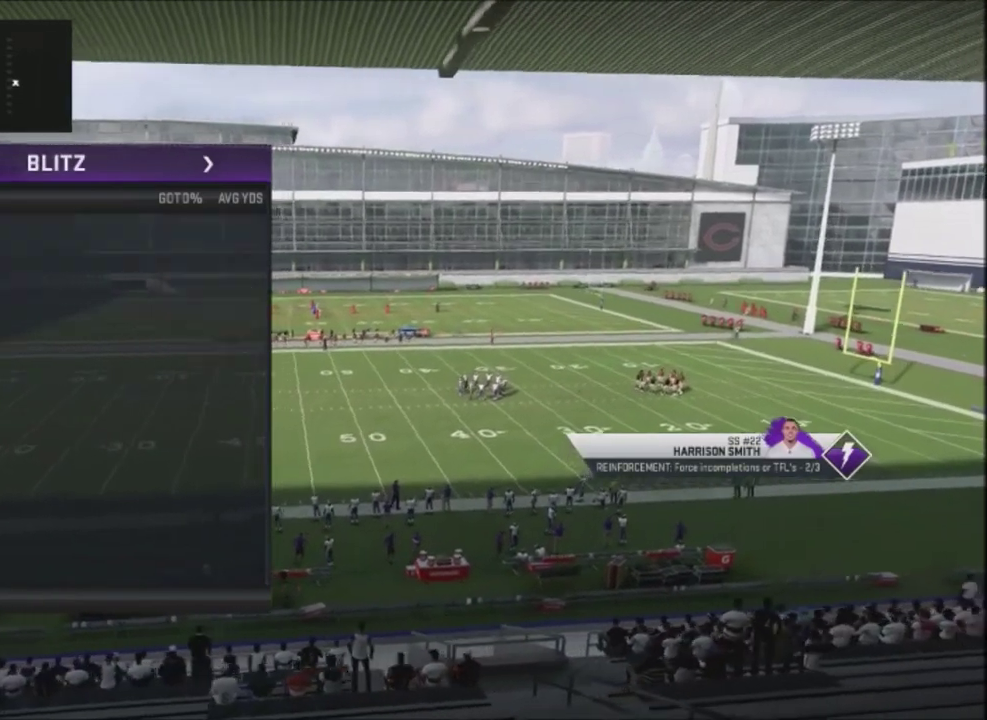
{"dt_ms": 701, "buttons": [], "left_stick": "center", "right_stick": "center", "events": [[134, "CROSS", "up"]]}
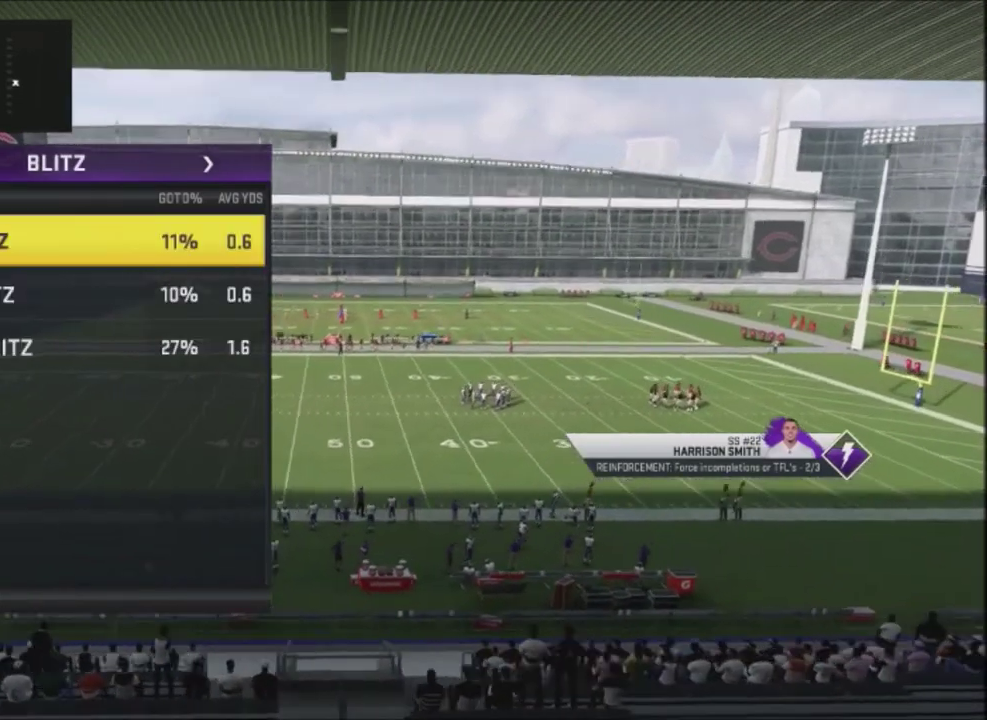
{"dt_ms": 501, "buttons": ["R2"], "left_stick": "center", "right_stick": "up", "events": [[501, "R2", "down"], [501, "right_stick", "up"]]}
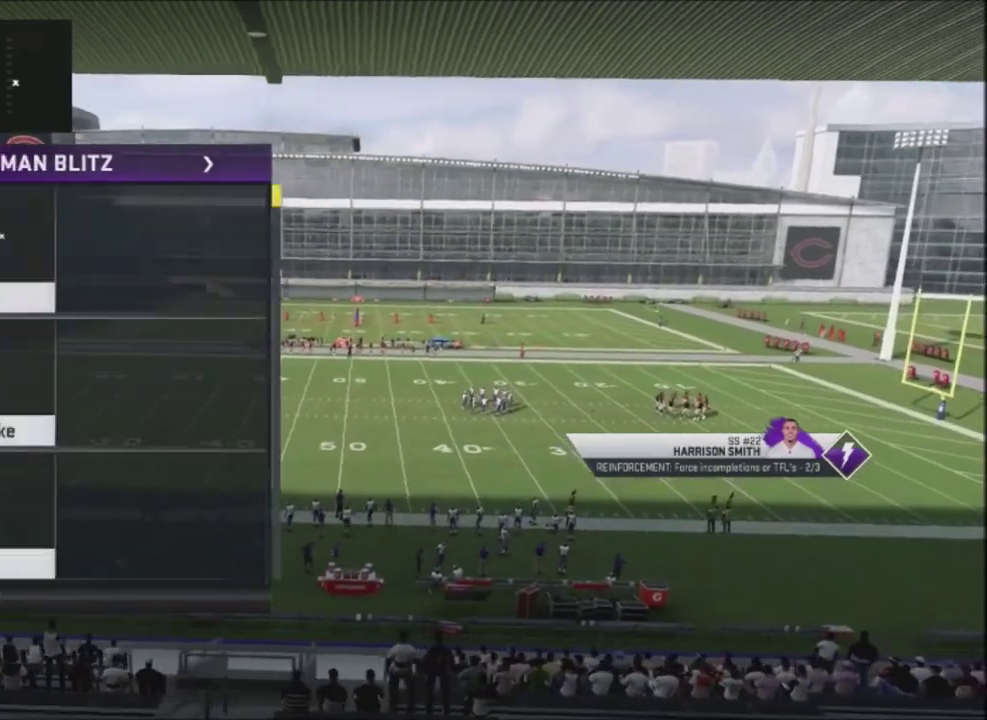
{"dt_ms": 500, "buttons": ["R2"], "left_stick": "center", "right_stick": "up", "events": []}
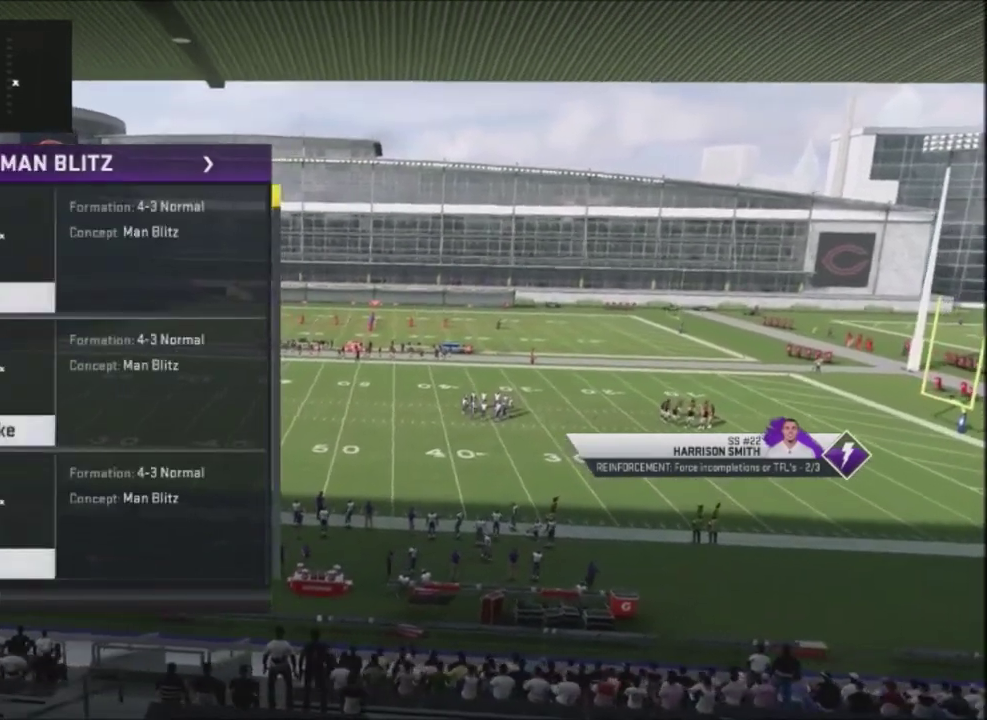
{"dt_ms": 401, "buttons": ["R2"], "left_stick": "center", "right_stick": "up", "events": []}
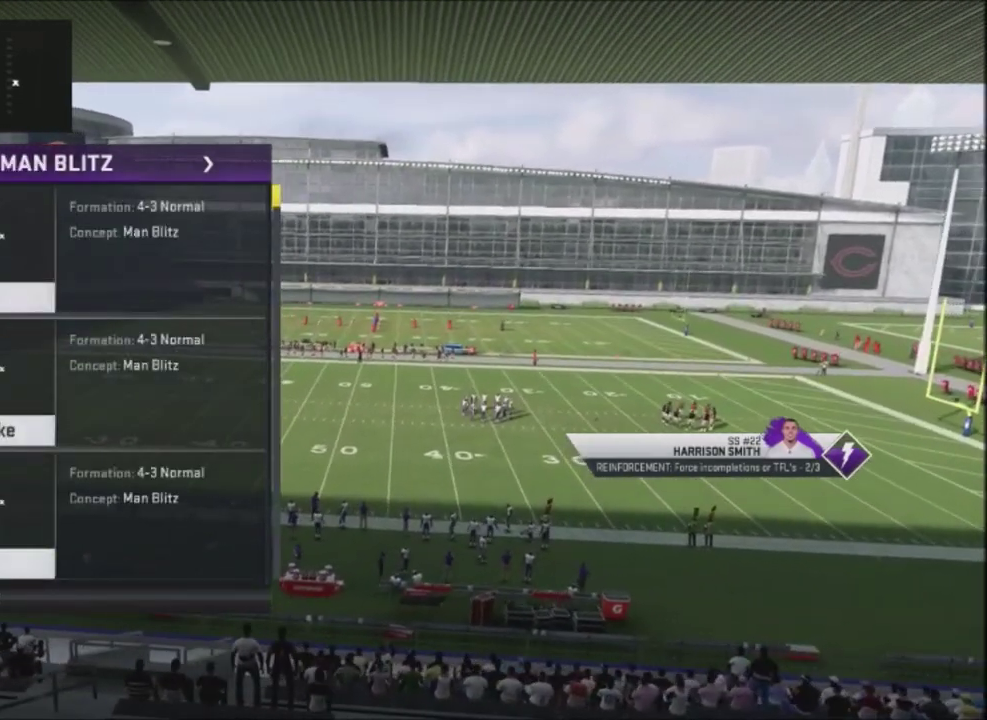
{"dt_ms": 700, "buttons": [], "left_stick": "center", "right_stick": "up"}
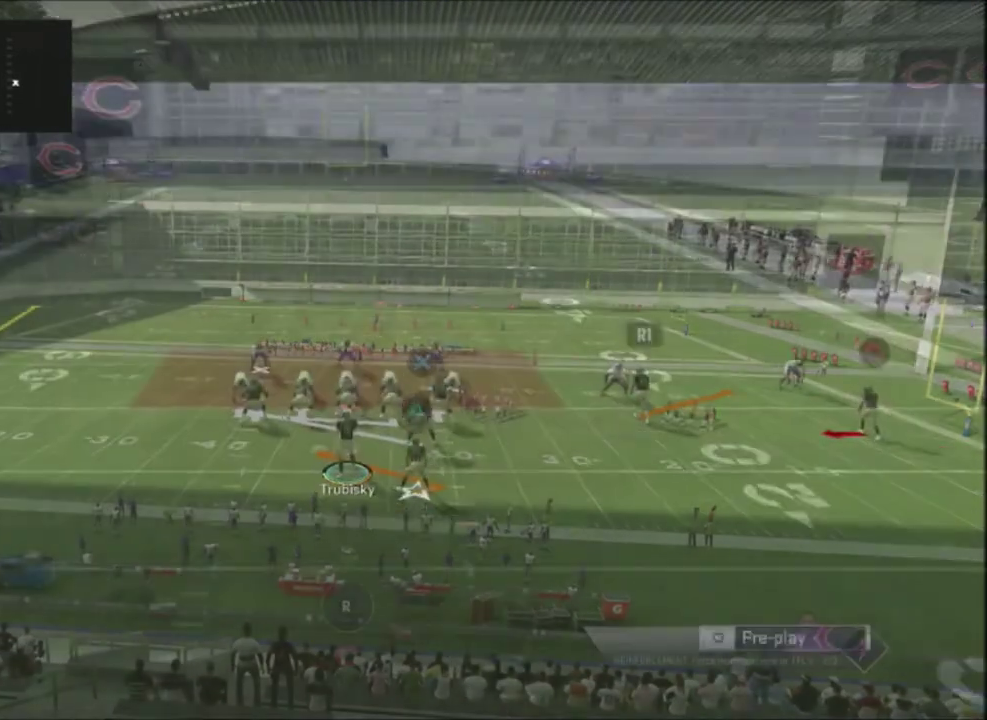
{"dt_ms": 301, "buttons": ["CROSS"], "left_stick": "center", "right_stick": "center", "events": [[67, "right_stick", "center"], [267, "CROSS", "down"]]}
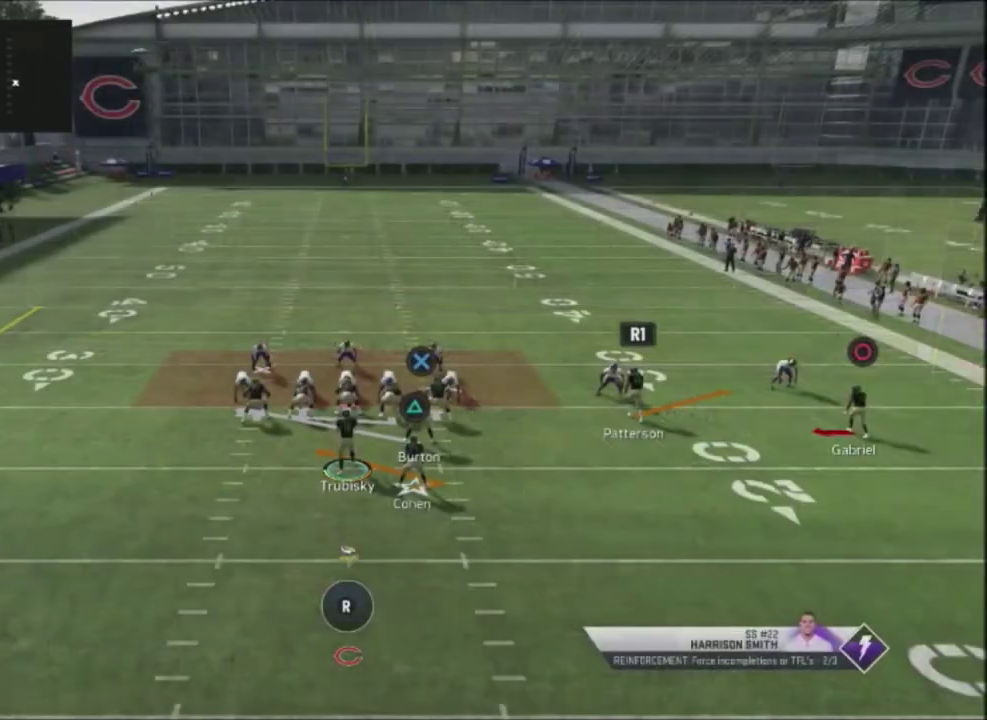
{"dt_ms": 500, "buttons": [], "left_stick": "up", "right_stick": "center", "events": [[66, "CROSS", "up"], [433, "left_stick", "up"]]}
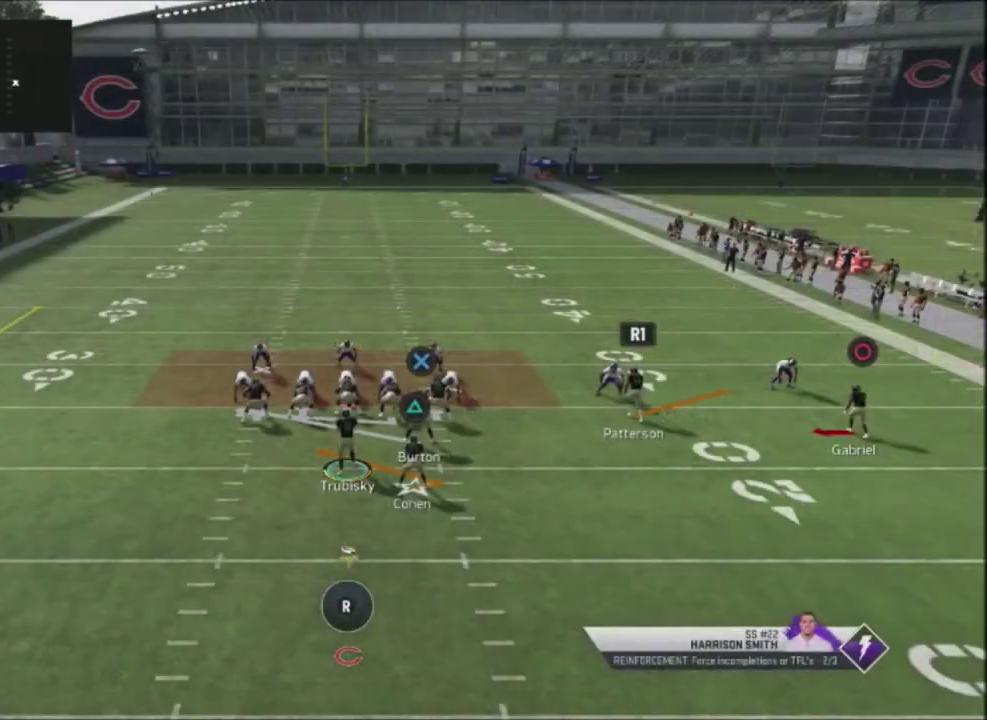
{"dt_ms": 501, "buttons": ["R2"], "left_stick": "up-left", "right_stick": "center", "events": [[300, "left_stick", "up-left"], [467, "R2", "down"]]}
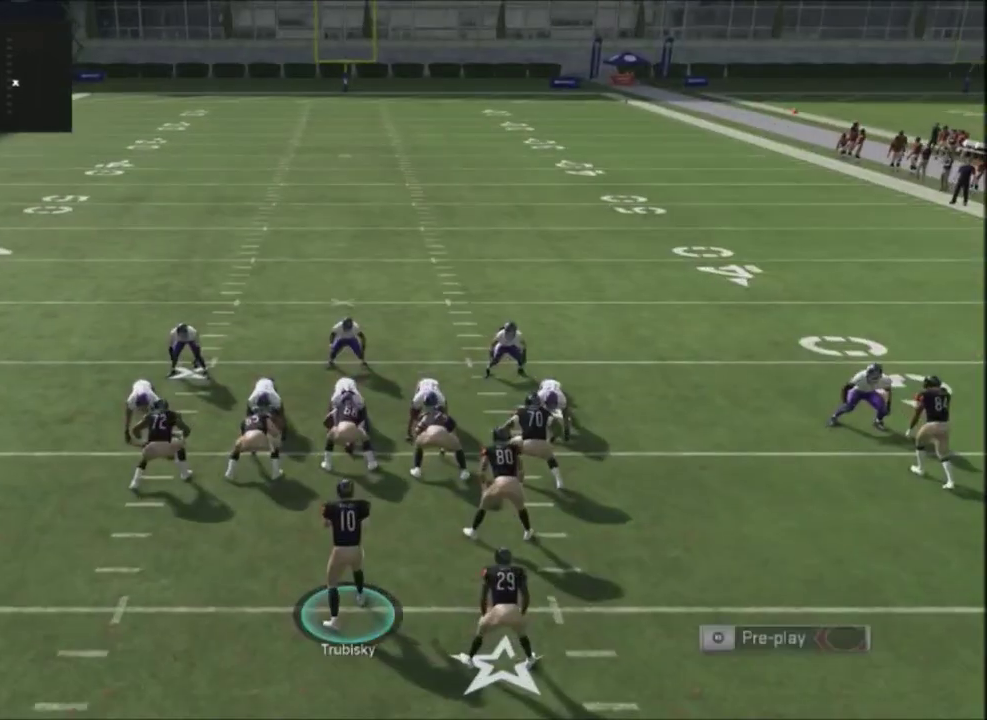
{"dt_ms": 300, "buttons": ["R2"], "left_stick": "up-left", "right_stick": "center", "events": []}